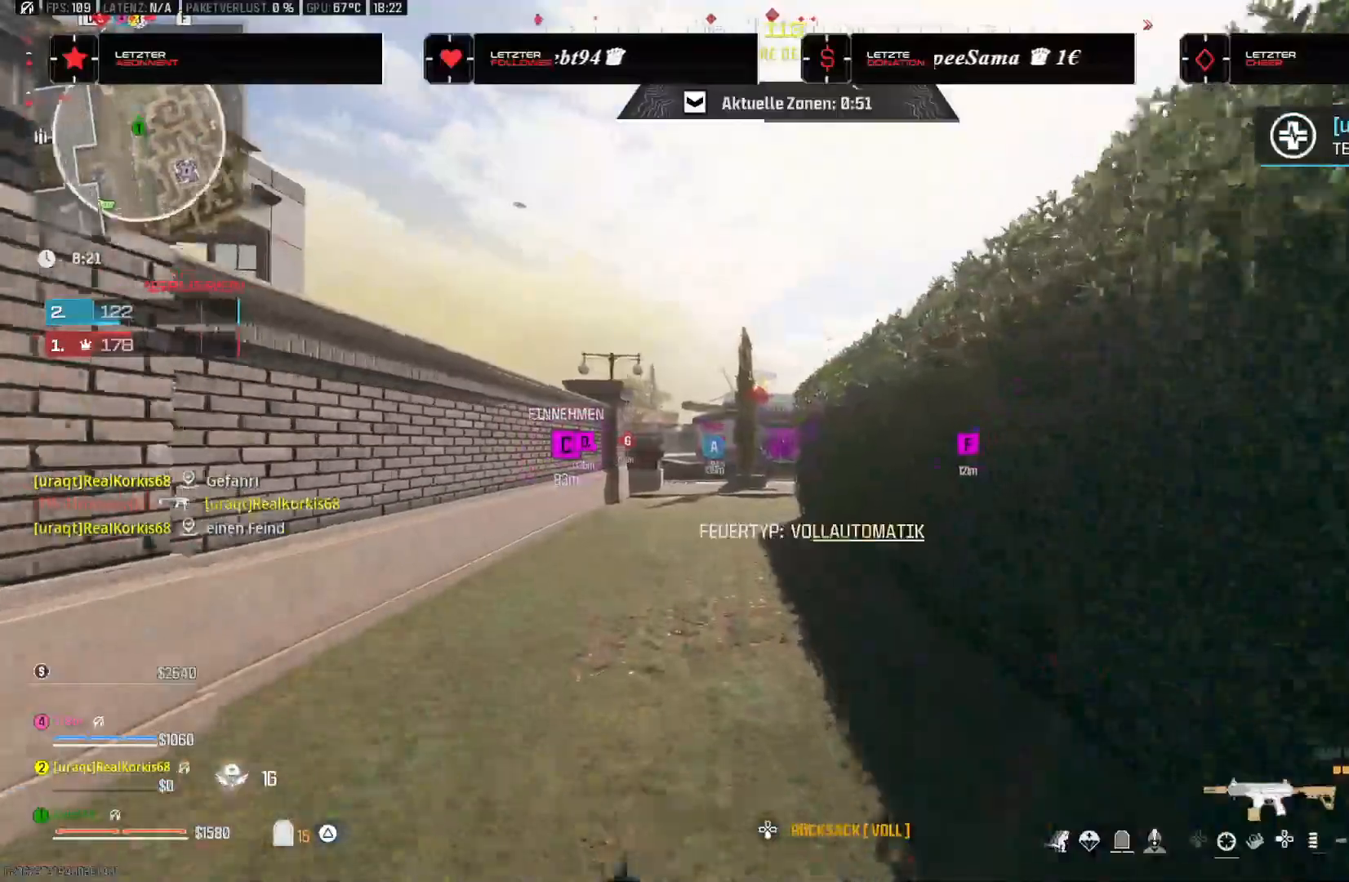
Gameplay with a controller (PlayStation layout); each line is a JSON object with the inputs held at the frame after it. "events" lists button and stick changes between this image and that frame as [ms after this image, input, new state], when the widget could be followed in between. Not read: HOME.
{"buttons": [], "left_stick": "up", "right_stick": "center", "events": []}
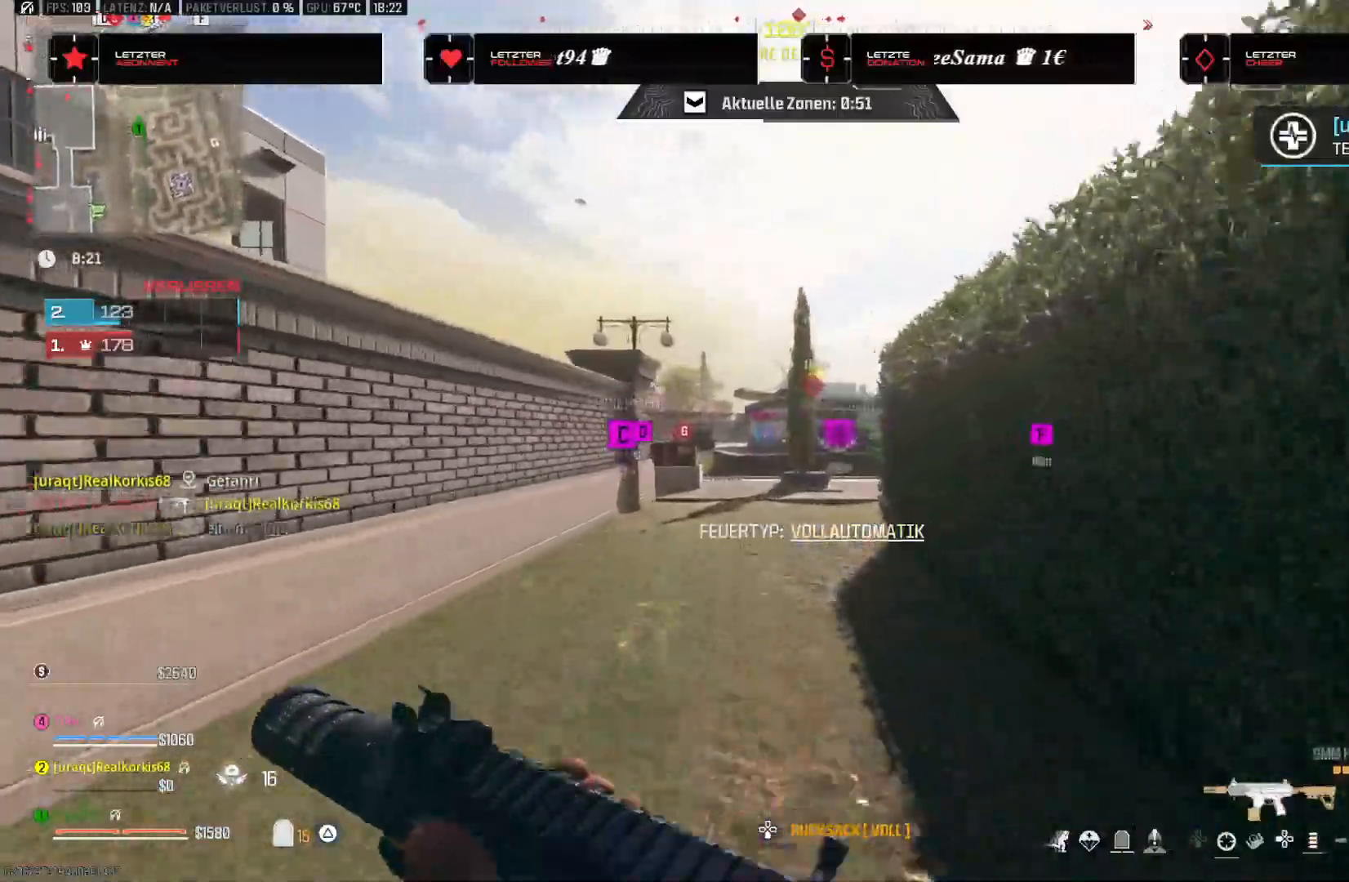
{"buttons": [], "left_stick": "up", "right_stick": "center", "events": []}
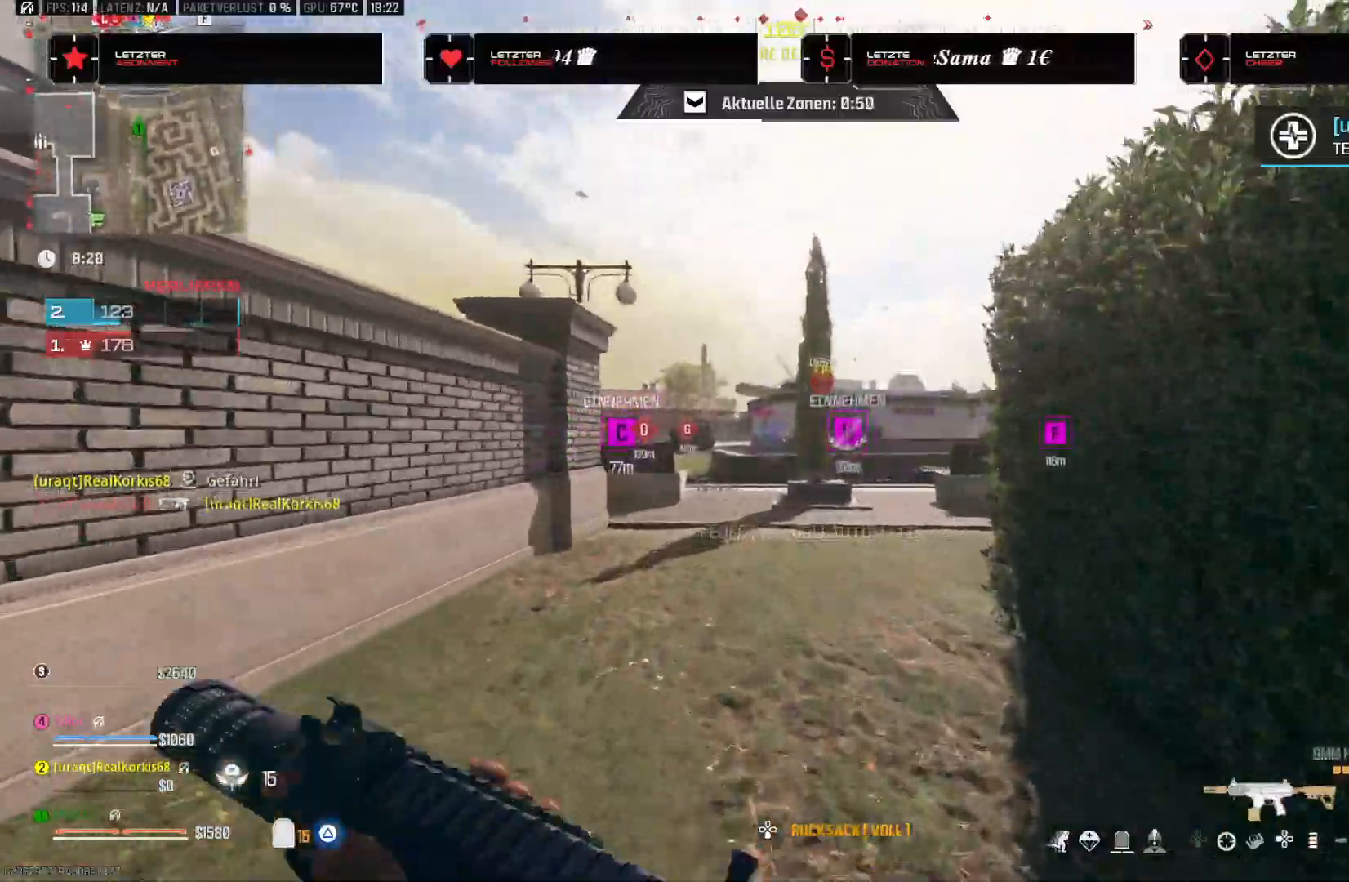
{"buttons": [], "left_stick": "up", "right_stick": "left", "events": [[200, "right_stick", "right"], [283, "right_stick", "center"], [400, "right_stick", "left"]]}
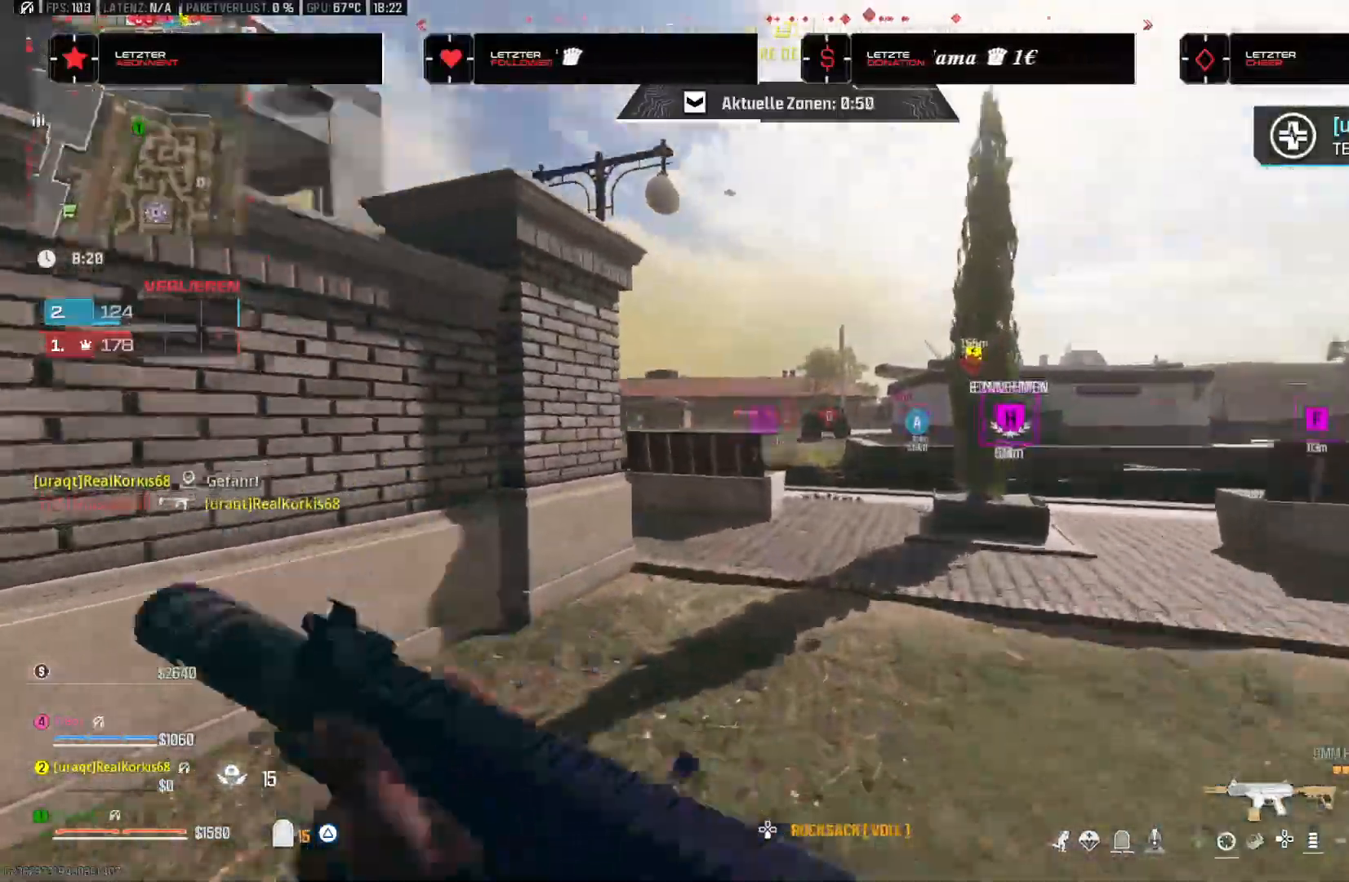
{"buttons": ["CROSS"], "left_stick": "up", "right_stick": "left", "events": [[50, "right_stick", "center"], [150, "R3", "down"], [283, "R3", "up"], [400, "right_stick", "left"], [433, "CROSS", "down"]]}
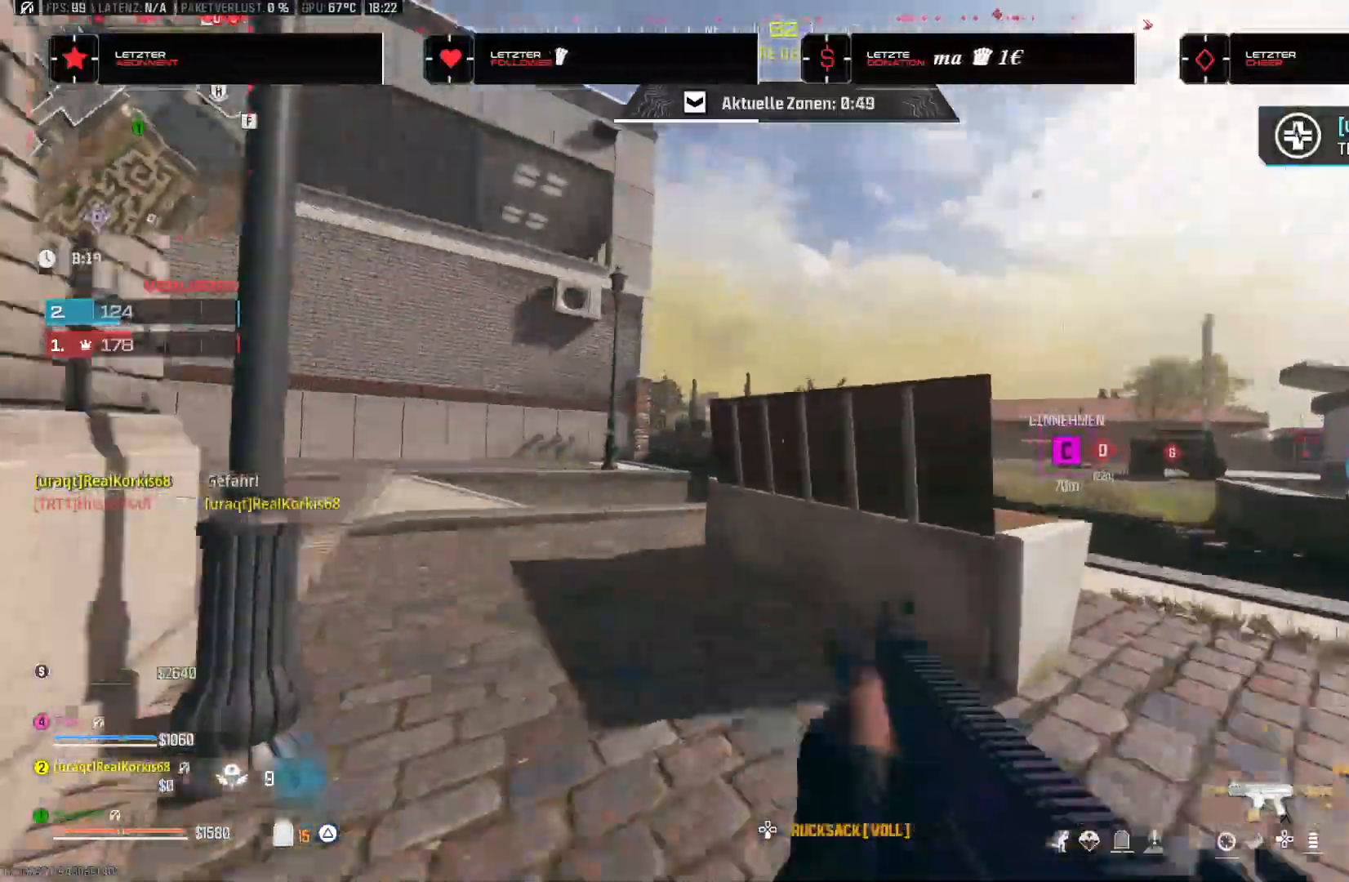
{"buttons": [], "left_stick": "up-left", "right_stick": "center", "events": [[17, "CROSS", "up"], [50, "left_stick", "up-left"], [100, "right_stick", "up"], [167, "L3", "down"], [183, "right_stick", "center"], [300, "L3", "up"], [350, "L3", "down"], [483, "L3", "up"]]}
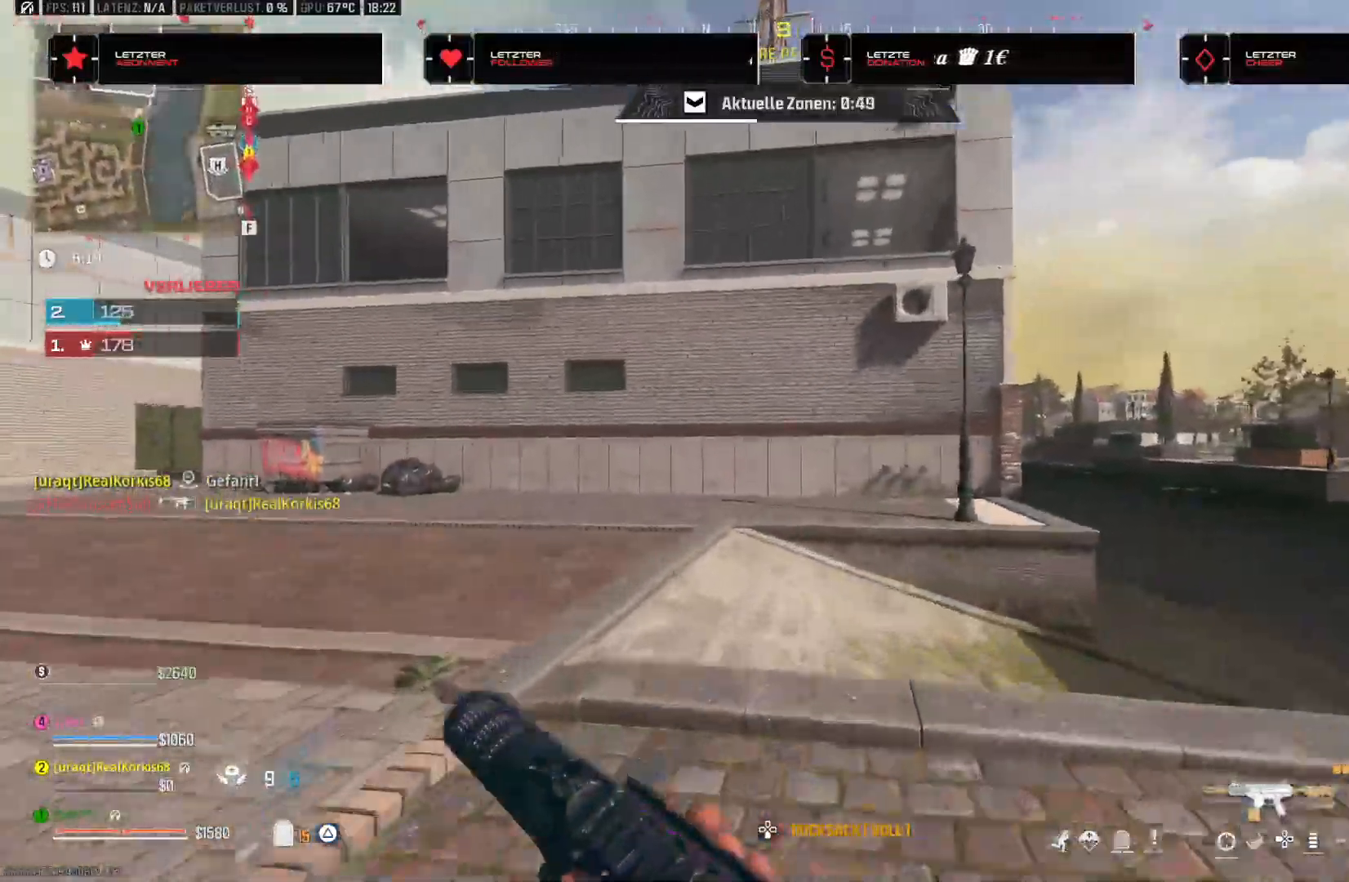
{"buttons": [], "left_stick": "up-left", "right_stick": "left", "events": [[367, "right_stick", "left"]]}
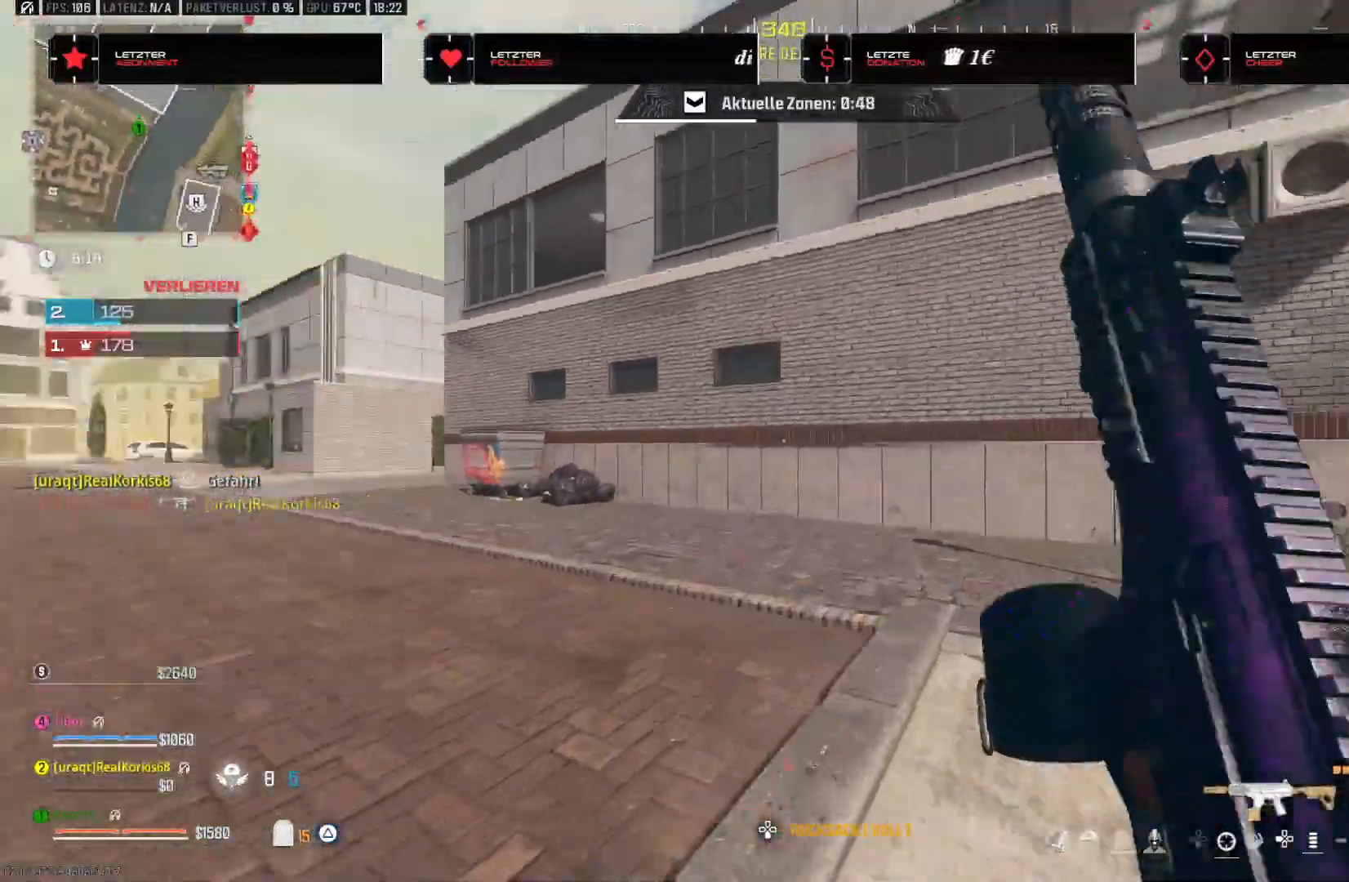
{"buttons": [], "left_stick": "up", "right_stick": "left", "events": [[50, "left_stick", "up"], [83, "right_stick", "center"], [183, "right_stick", "left"], [233, "SQUARE", "down"], [317, "SQUARE", "up"], [417, "SQUARE", "down"], [450, "SQUARE", "up"]]}
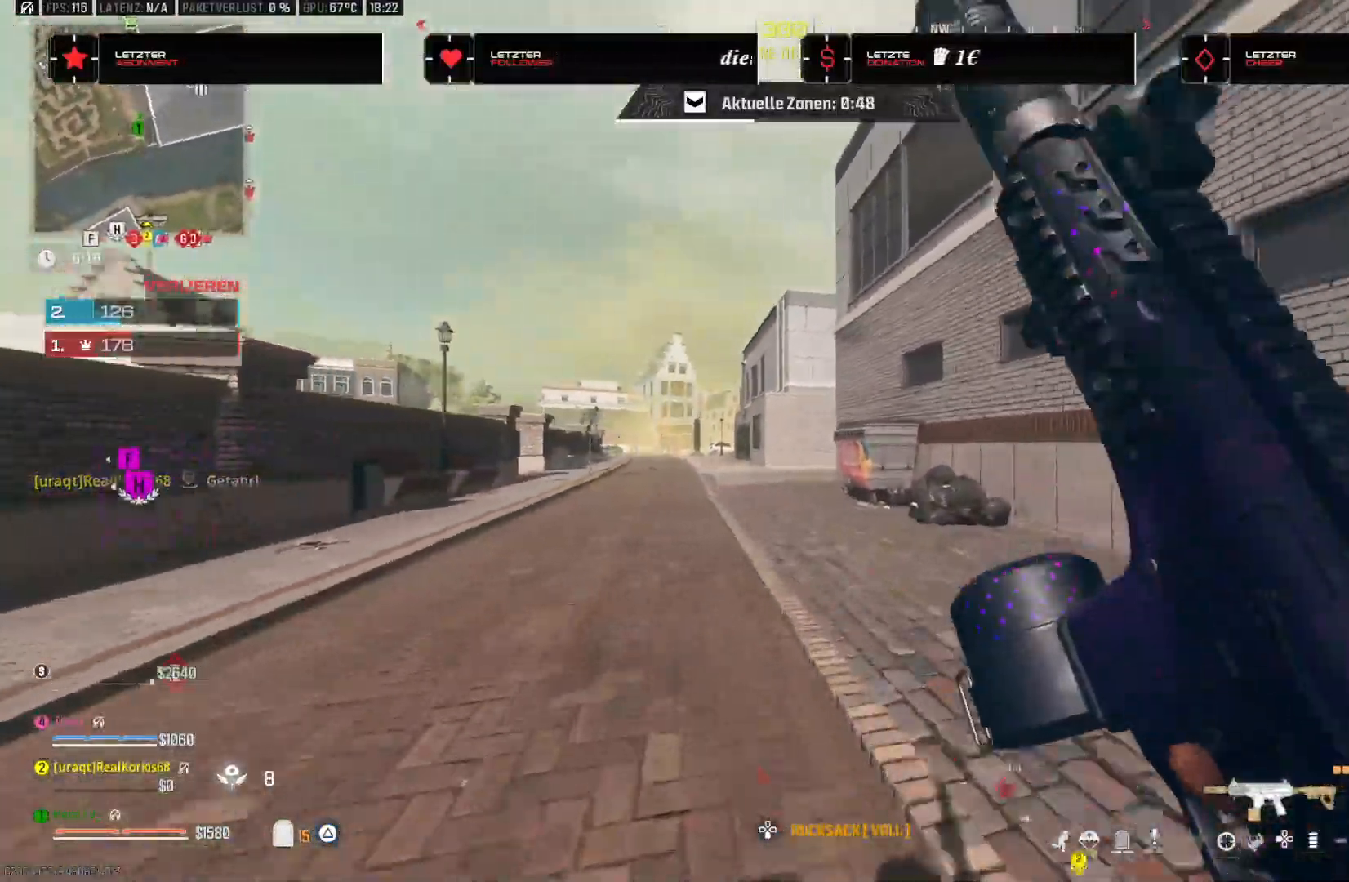
{"buttons": ["R3"], "left_stick": "up", "right_stick": "center", "events": [[67, "SQUARE", "down"], [100, "right_stick", "center"], [133, "SQUARE", "up"], [283, "right_stick", "right"], [383, "right_stick", "center"], [467, "R3", "down"]]}
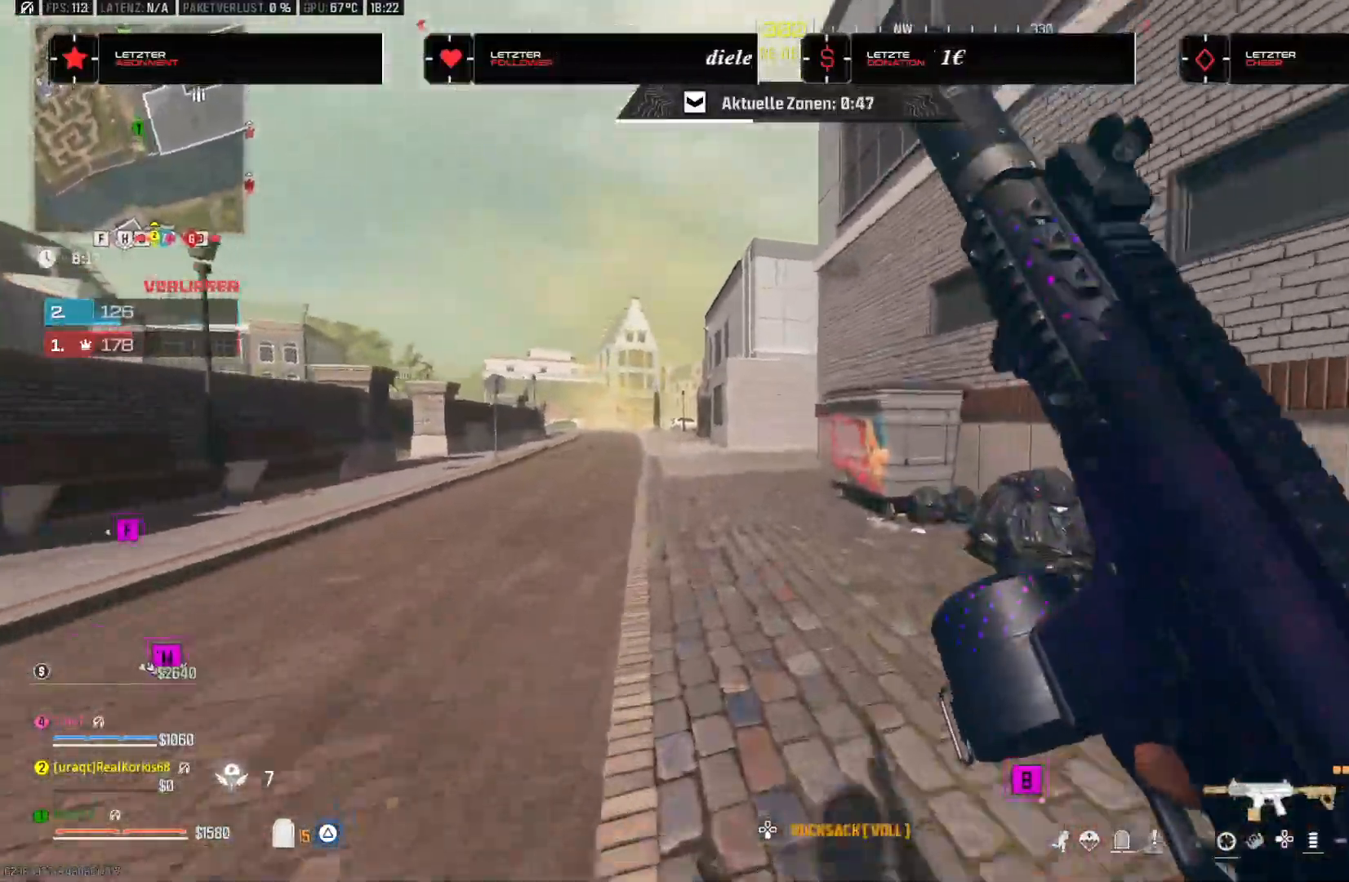
{"buttons": [], "left_stick": "up", "right_stick": "center", "events": [[83, "R3", "up"], [250, "CROSS", "down"], [333, "CROSS", "up"], [400, "CROSS", "down"], [483, "CROSS", "up"]]}
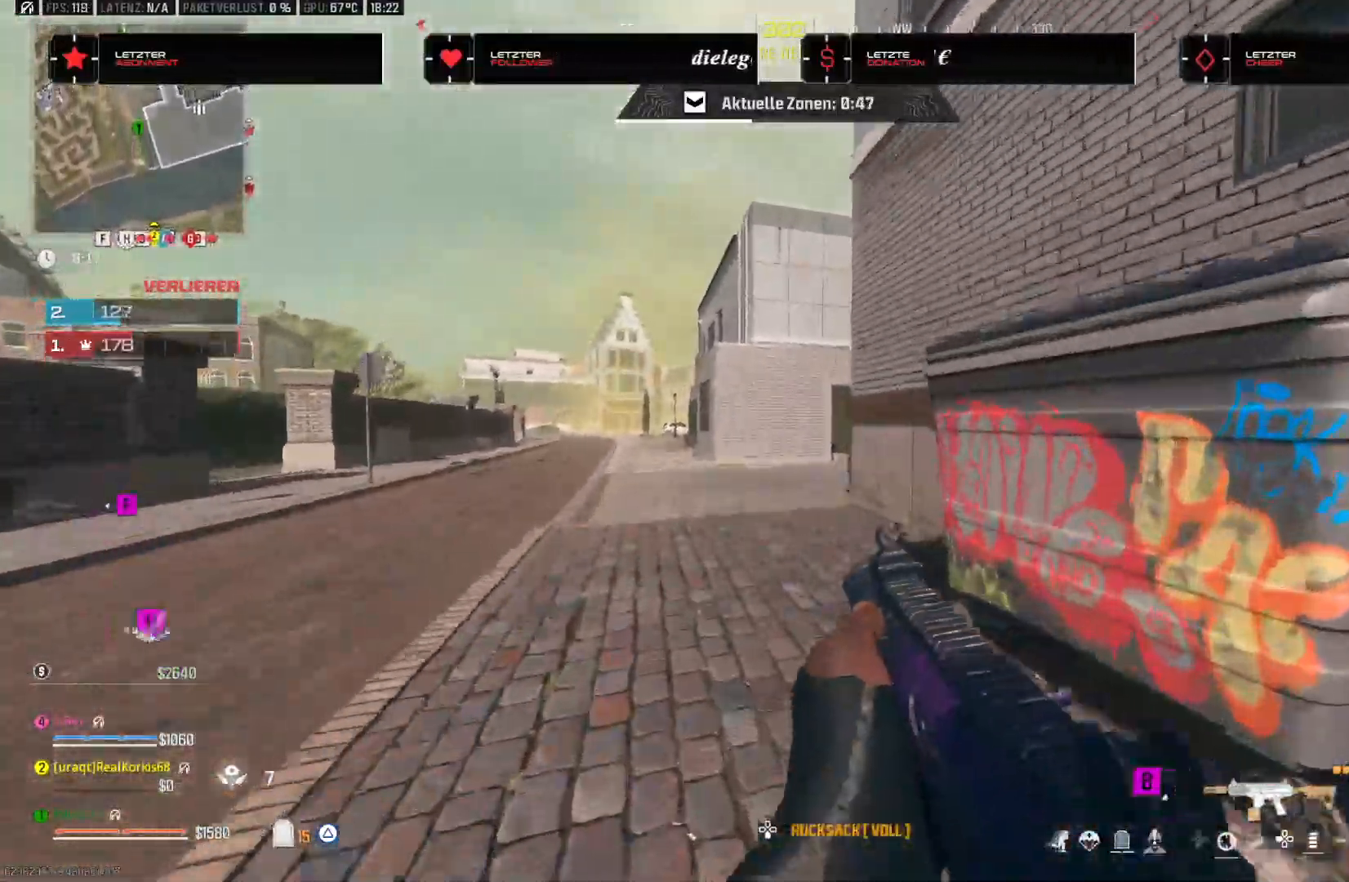
{"buttons": [], "left_stick": "up", "right_stick": "center", "events": [[50, "L3", "down"], [150, "L3", "up"]]}
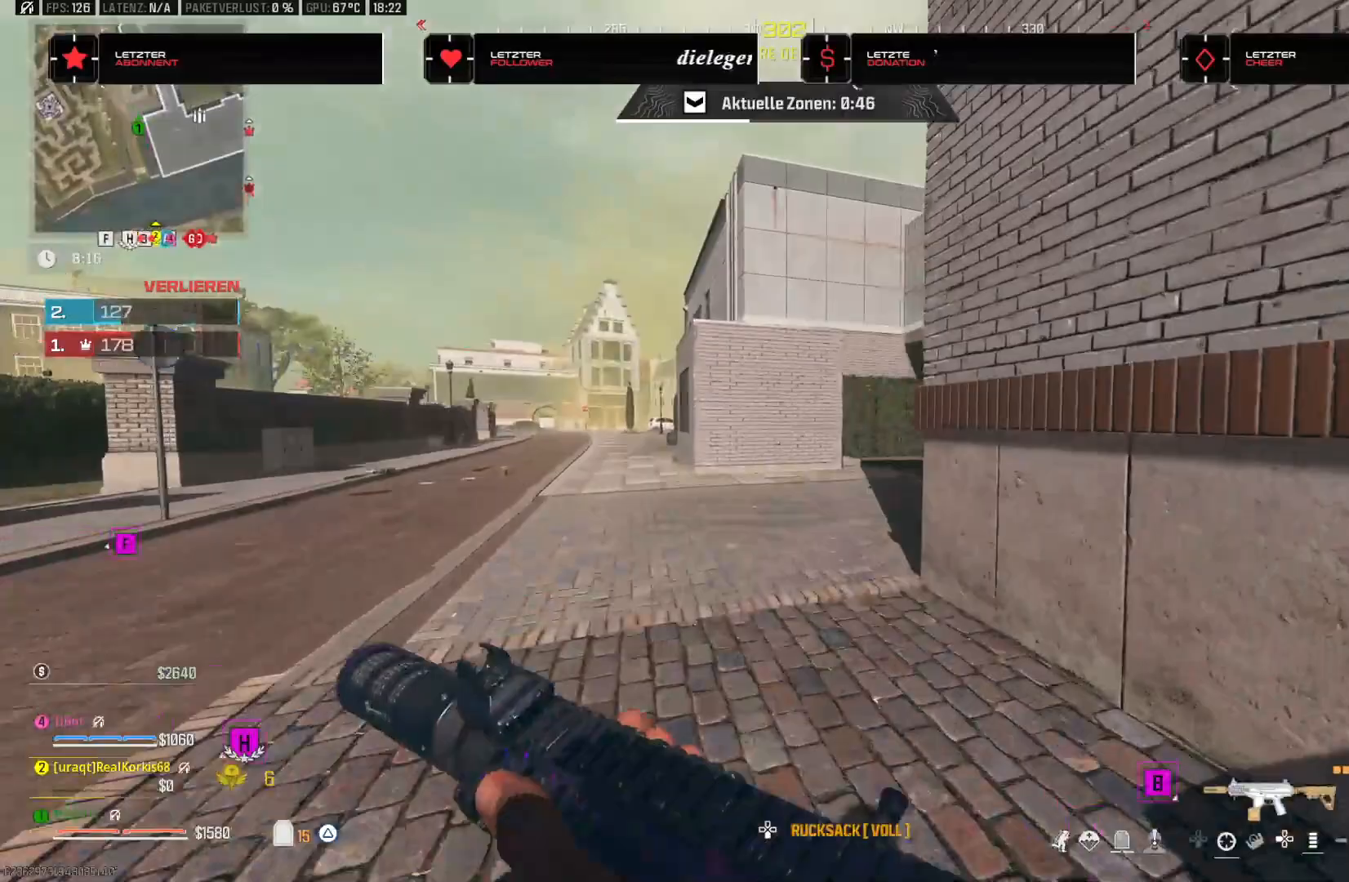
{"buttons": [], "left_stick": "up", "right_stick": "right", "events": [[50, "right_stick", "right"]]}
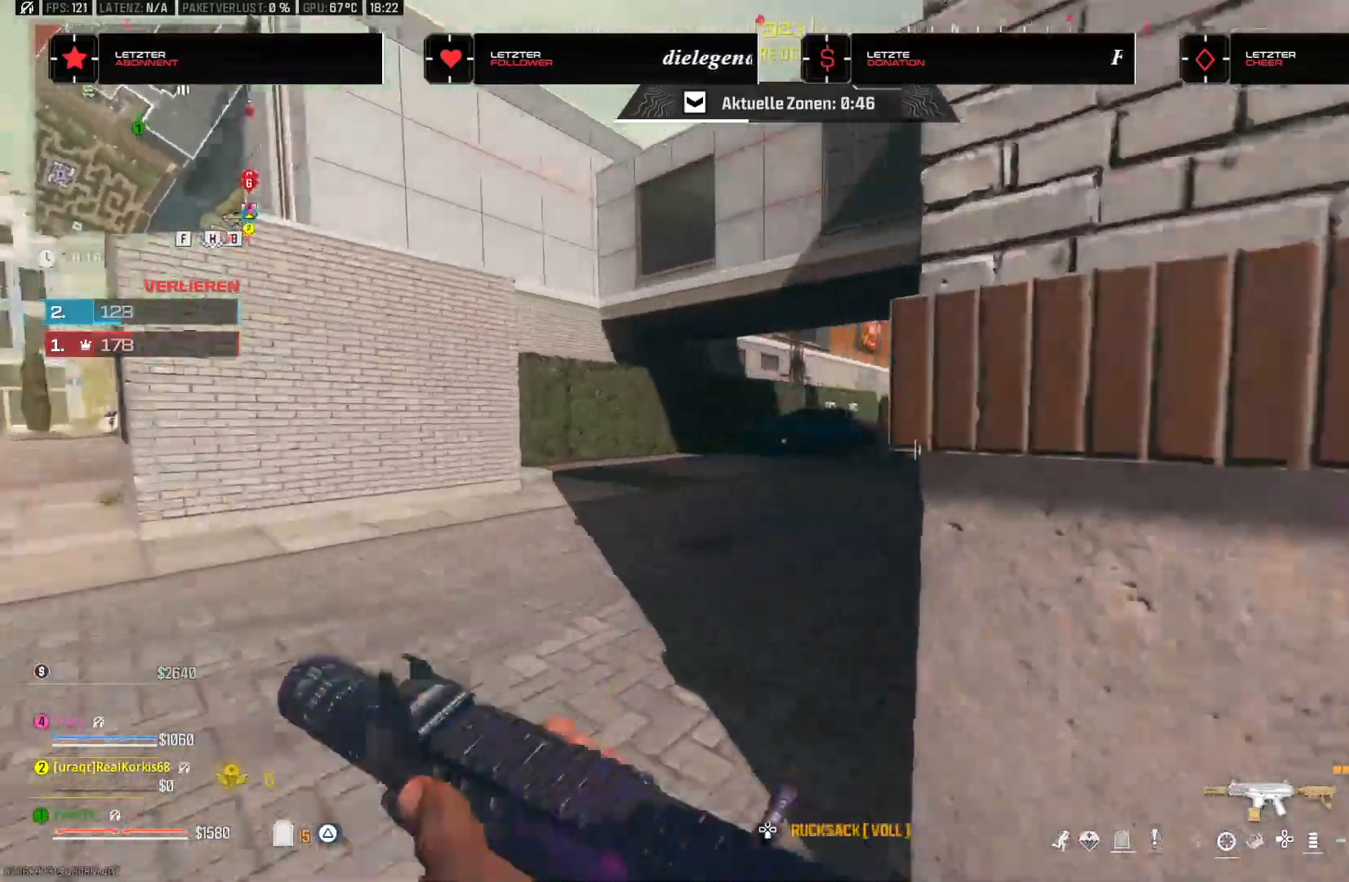
{"buttons": [], "left_stick": "up", "right_stick": "left", "events": [[283, "right_stick", "center"], [483, "right_stick", "left"]]}
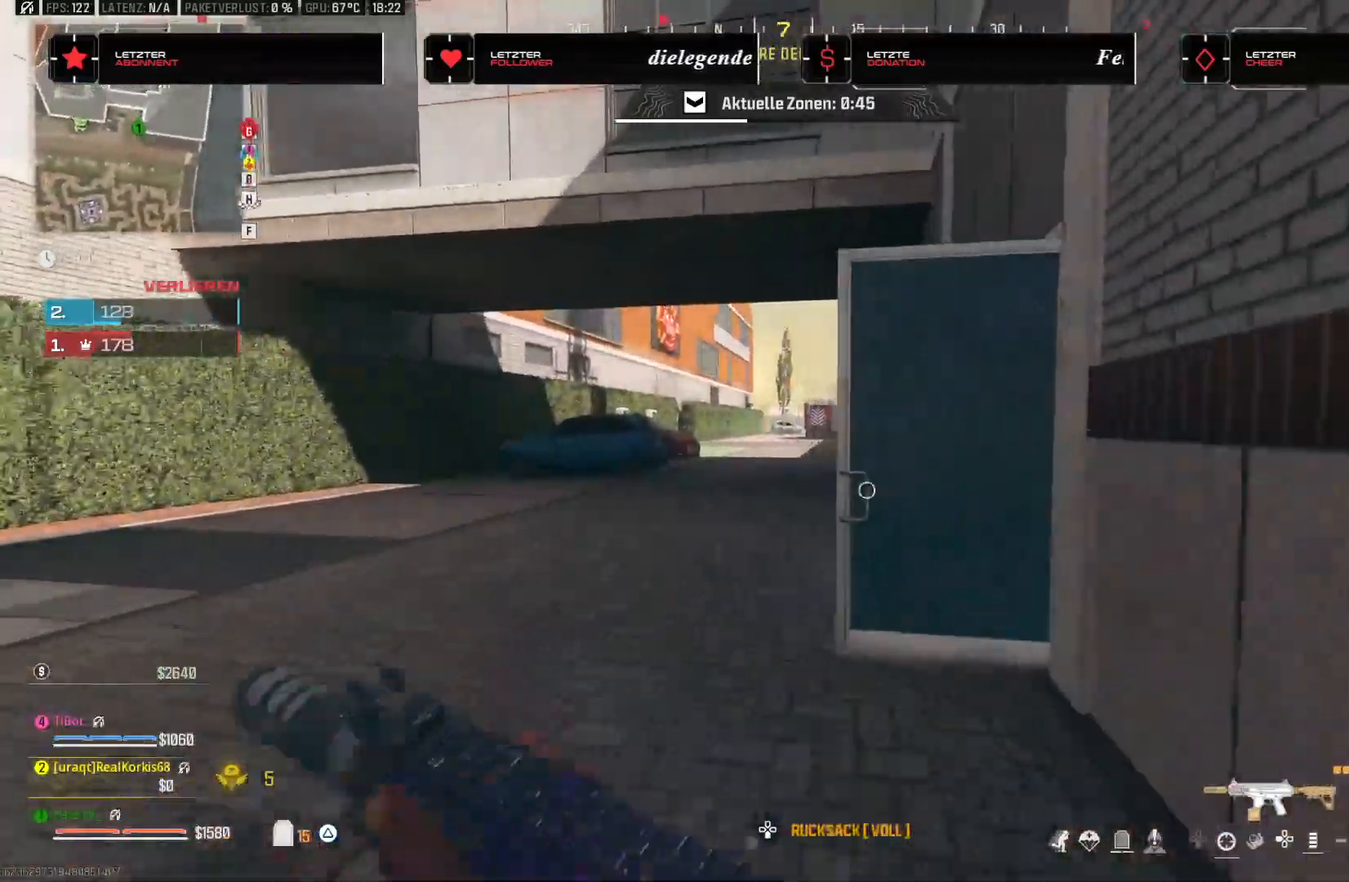
{"buttons": [], "left_stick": "up", "right_stick": "center", "events": [[117, "right_stick", "center"], [200, "right_stick", "right"], [500, "right_stick", "center"]]}
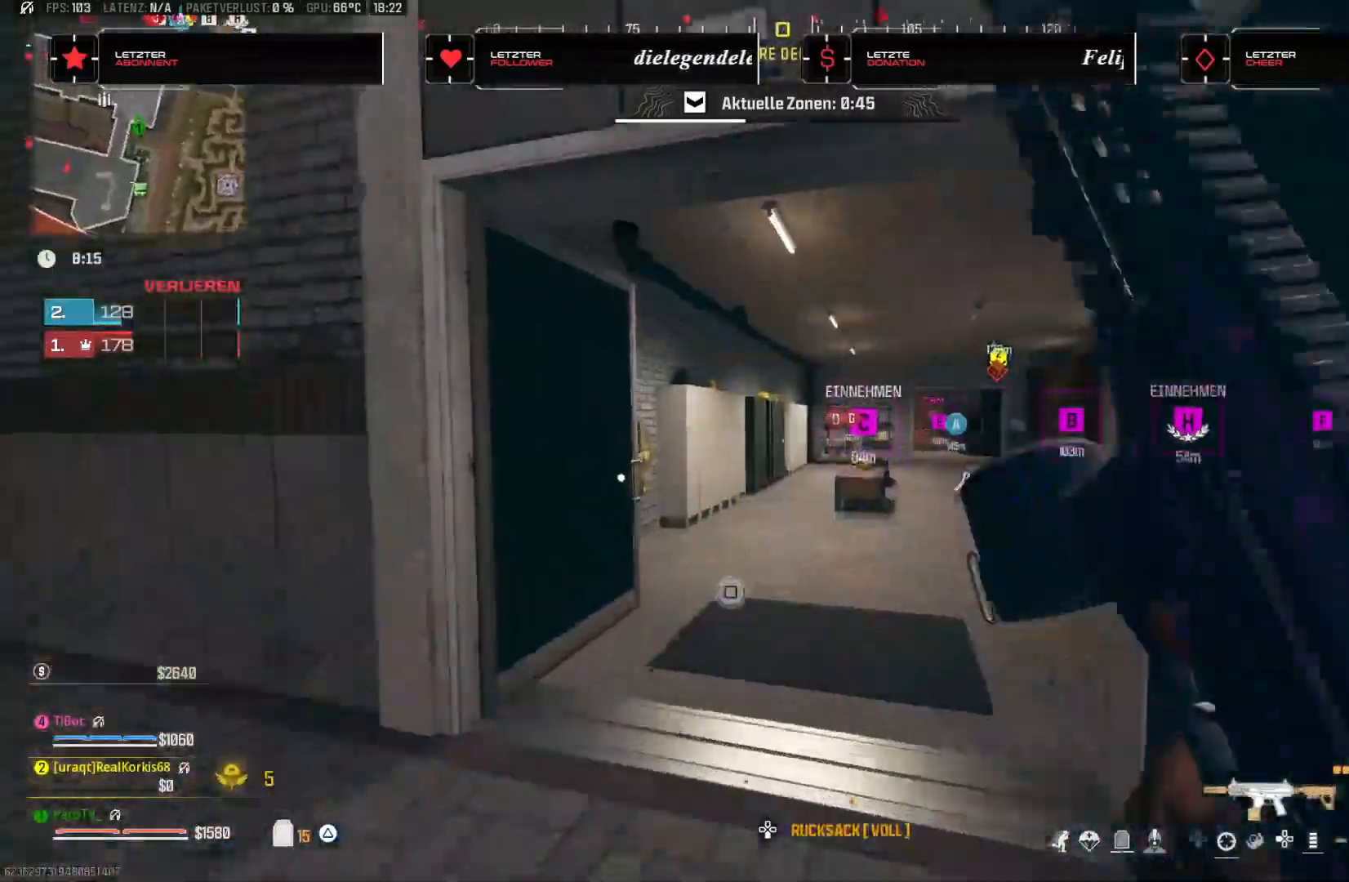
{"buttons": [], "left_stick": "up", "right_stick": "center", "events": [[233, "right_stick", "right"], [417, "right_stick", "center"]]}
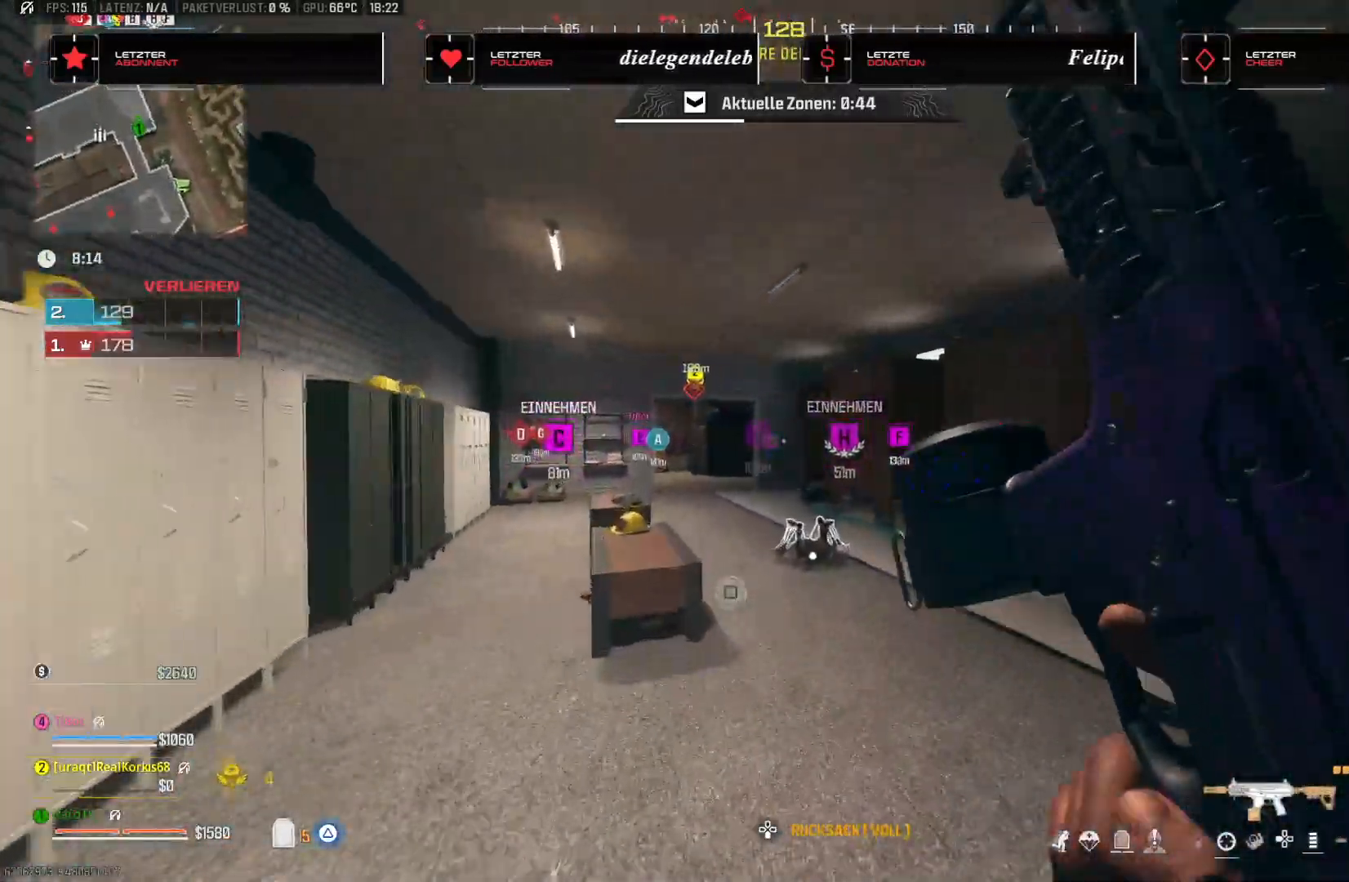
{"buttons": [], "left_stick": "up", "right_stick": "left", "events": [[417, "right_stick", "left"]]}
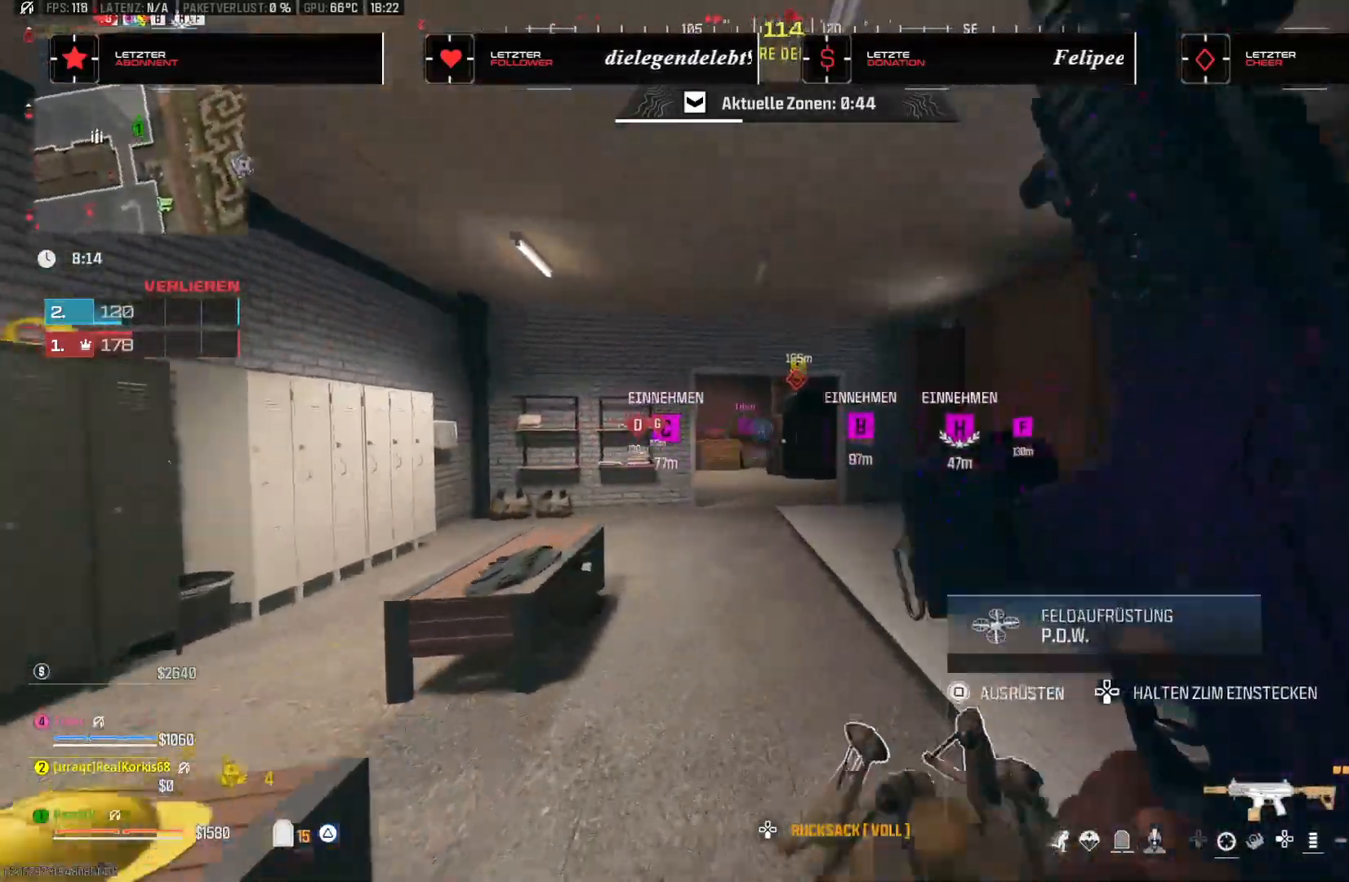
{"buttons": [], "left_stick": "up", "right_stick": "center", "events": [[67, "right_stick", "center"], [150, "R3", "down"], [300, "R3", "up"]]}
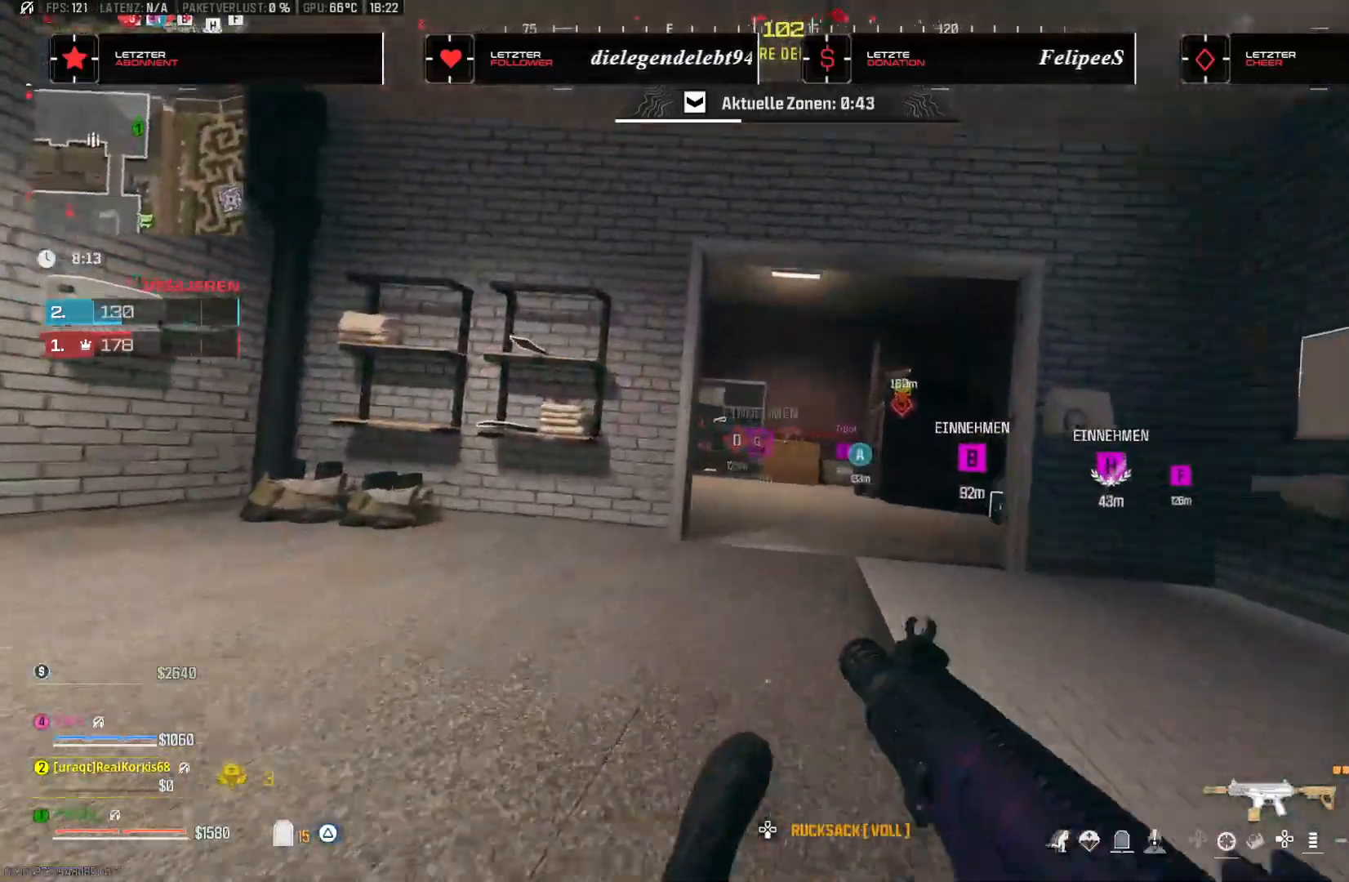
{"buttons": ["L3"], "left_stick": "up", "right_stick": "center", "events": [[167, "CROSS", "down"], [250, "CROSS", "up"], [417, "L3", "down"]]}
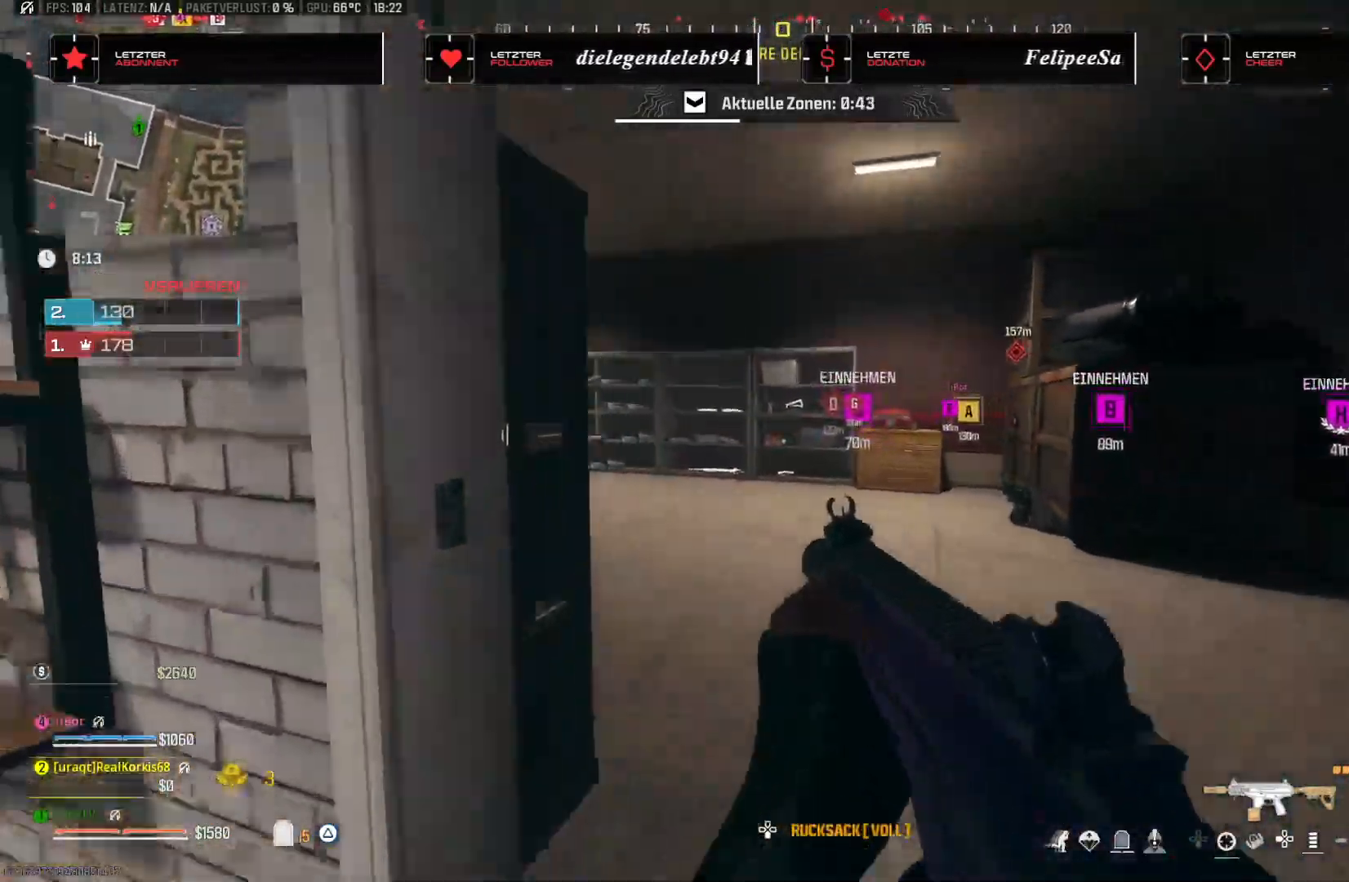
{"buttons": [], "left_stick": "up", "right_stick": "left", "events": [[33, "L3", "up"], [167, "right_stick", "left"]]}
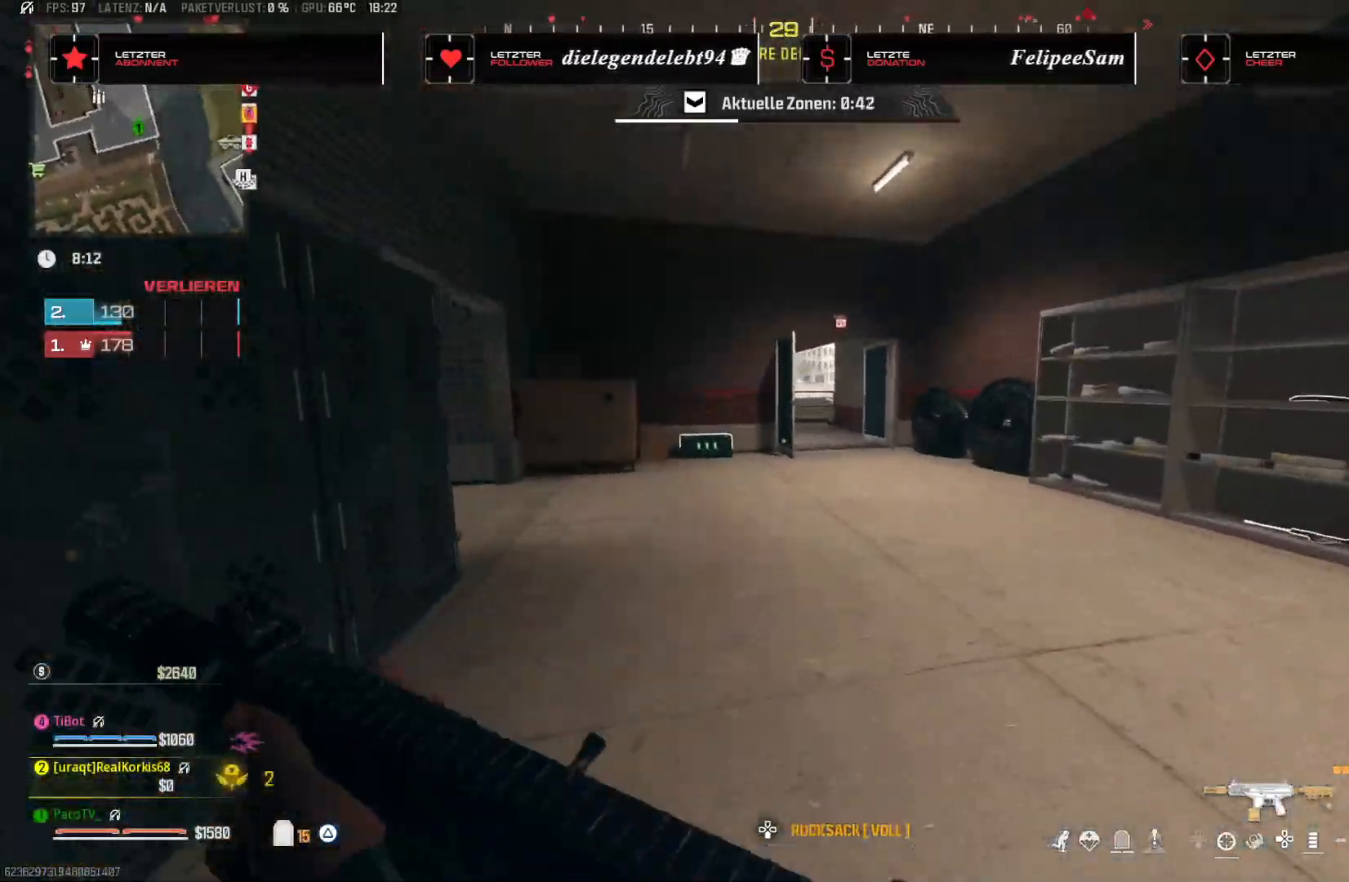
{"buttons": [], "left_stick": "up", "right_stick": "center", "events": [[17, "right_stick", "center"], [233, "right_stick", "left"], [500, "right_stick", "center"]]}
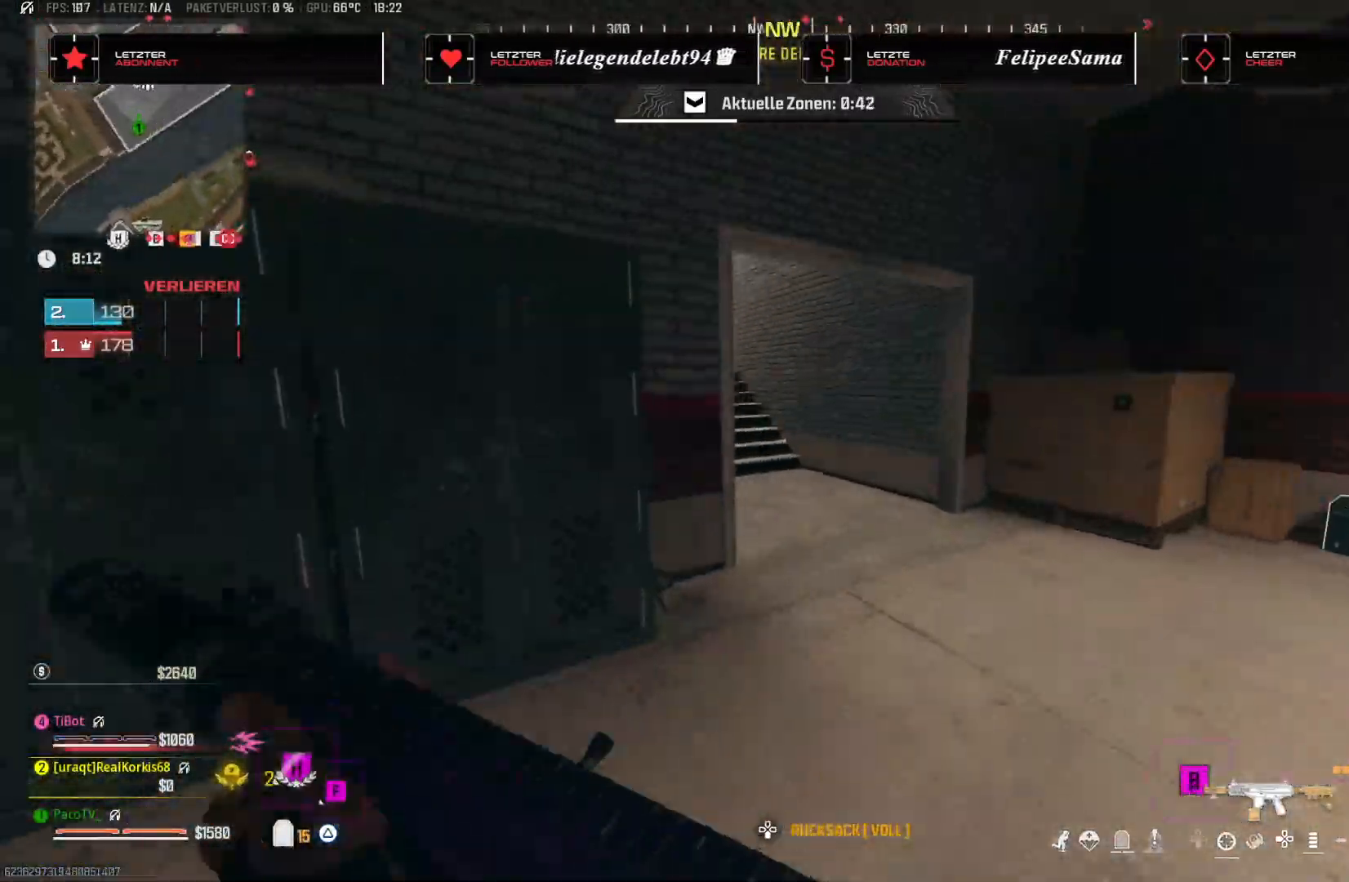
{"buttons": [], "left_stick": "up-right", "right_stick": "up", "events": [[217, "right_stick", "left"], [233, "left_stick", "right"], [383, "right_stick", "up"], [483, "left_stick", "up-right"]]}
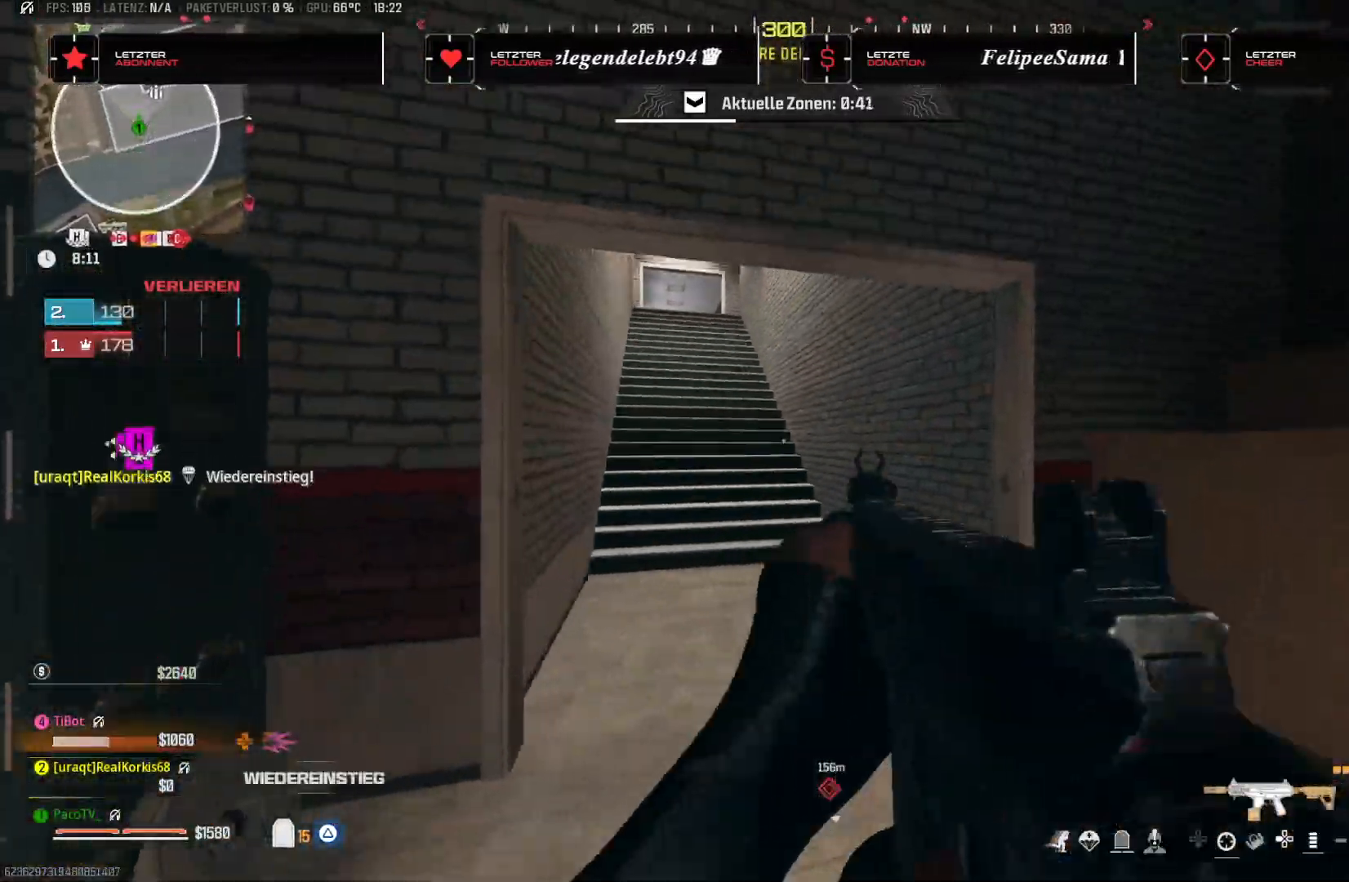
{"buttons": [], "left_stick": "up", "right_stick": "up", "events": [[167, "L3", "down"], [167, "left_stick", "up"], [167, "right_stick", "center"], [267, "L3", "up"], [383, "right_stick", "up"]]}